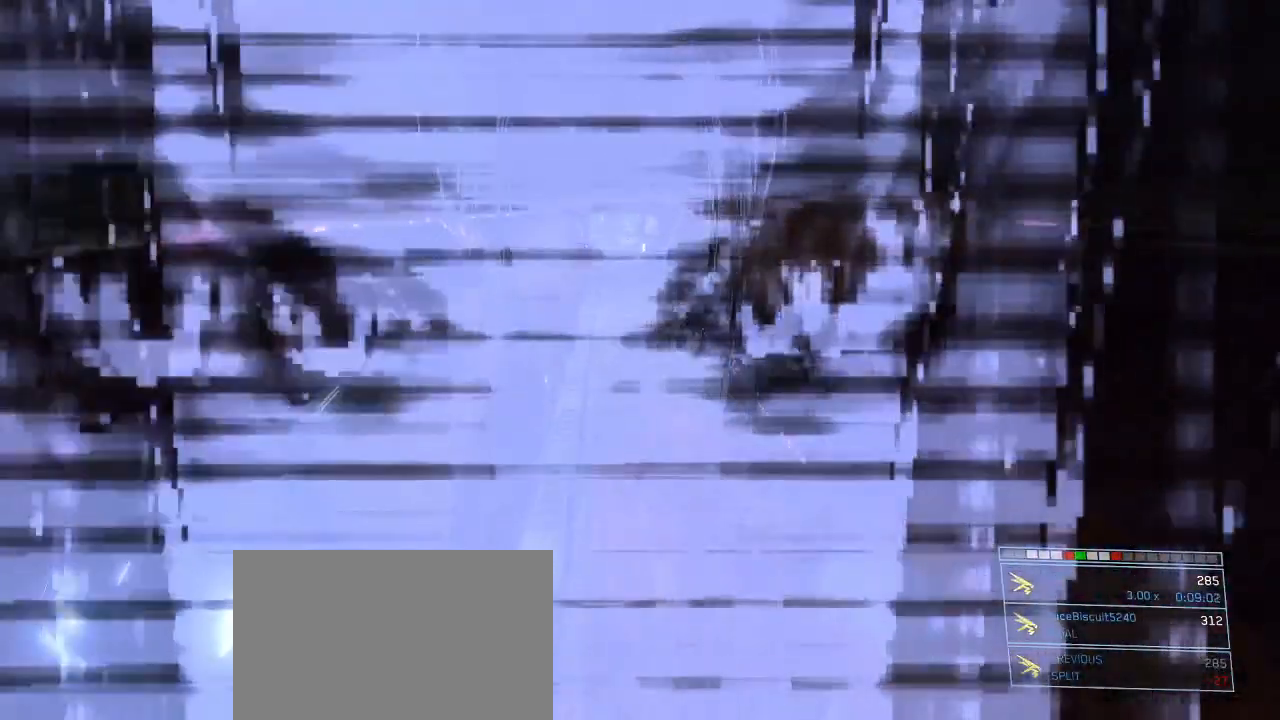
Gameplay with keyboard and mouse; each line is a JSON object with the keys and mouse buttons held at the frame after it. "events" lists presses ("down") and releases ("up") of "1", "2", "3", "4", "5", "a", "alt", "c", "d", "e", "f", "g", "q", "r", "s", "shift", "space", "t", "tab", "v", "w", "x", "z", "mouse_left" and "mouse_right" between this image and that frame as [ms after this image, input, new state], when the widget could be followed in between. "mouse_left", "mouse_right" = the "left", "right" buttons of the "mouse" list. No other keys are recorded. Not read: mouse_move other_keys.
{"keys": ["w"], "mouse": [], "events": []}
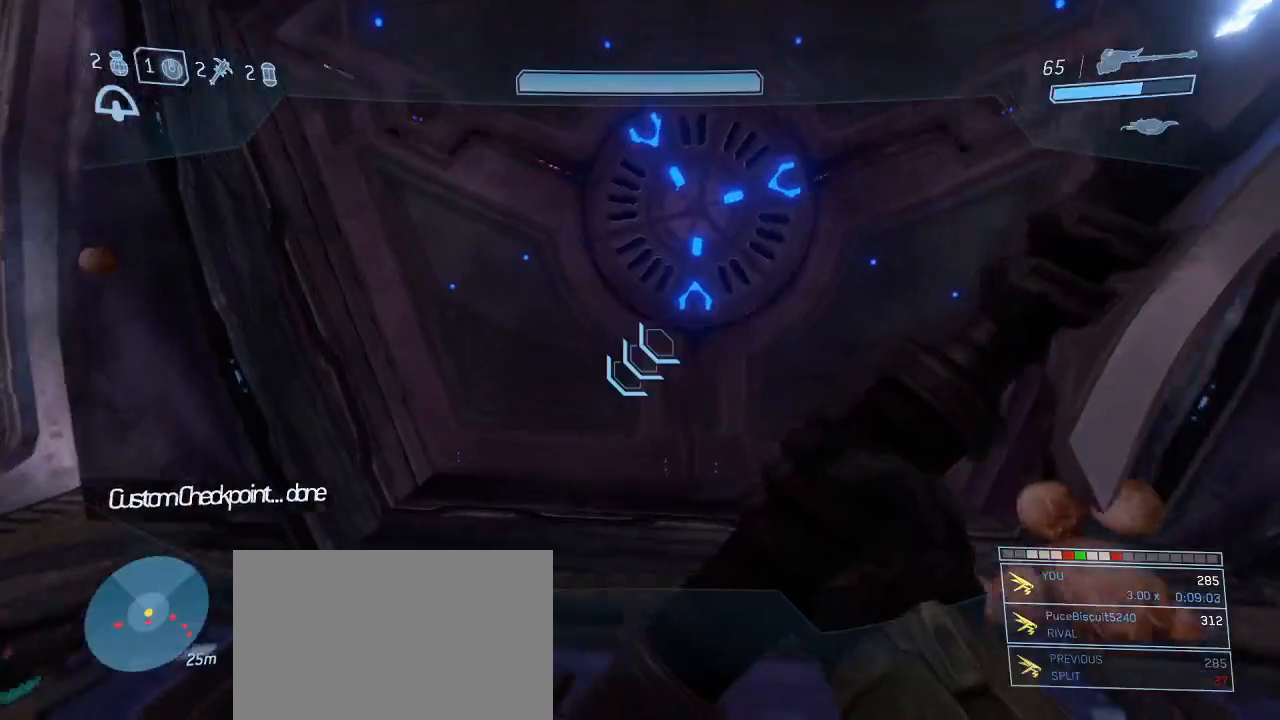
{"keys": ["w"], "mouse": [], "events": []}
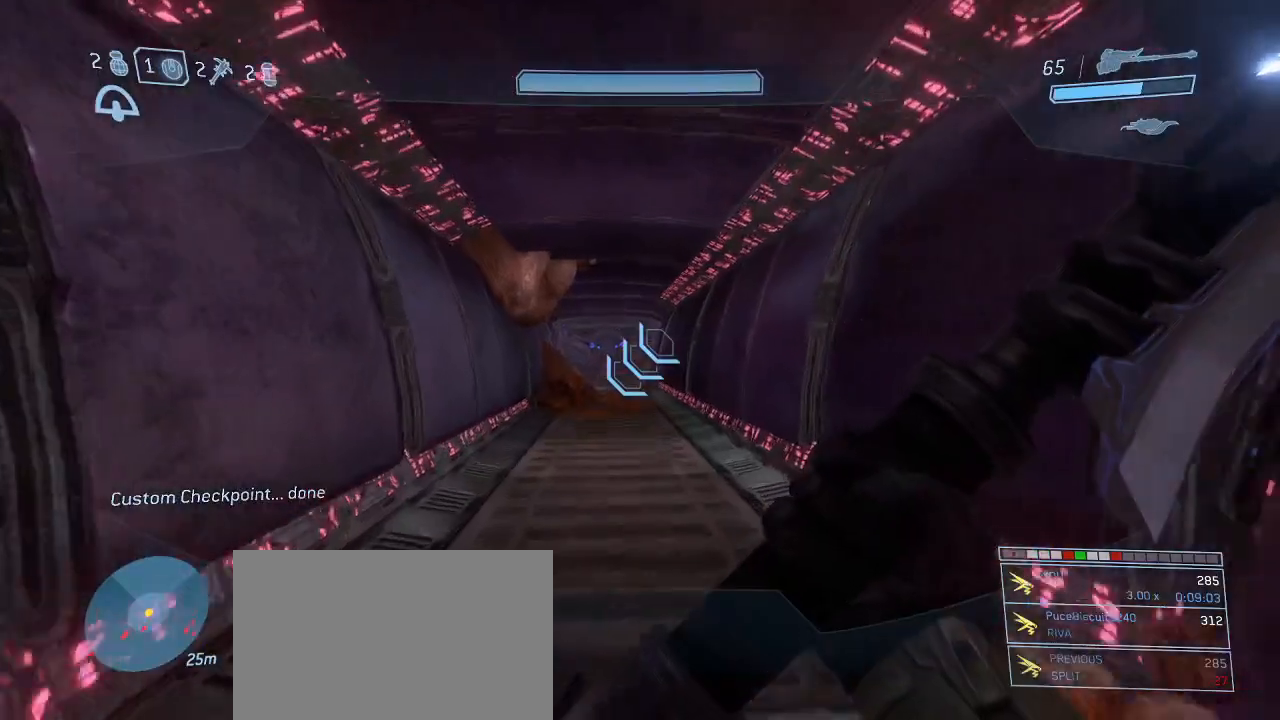
{"keys": ["d", "space"], "mouse": [], "events": [[384, "d", "down"], [384, "space", "down"], [384, "w", "up"]]}
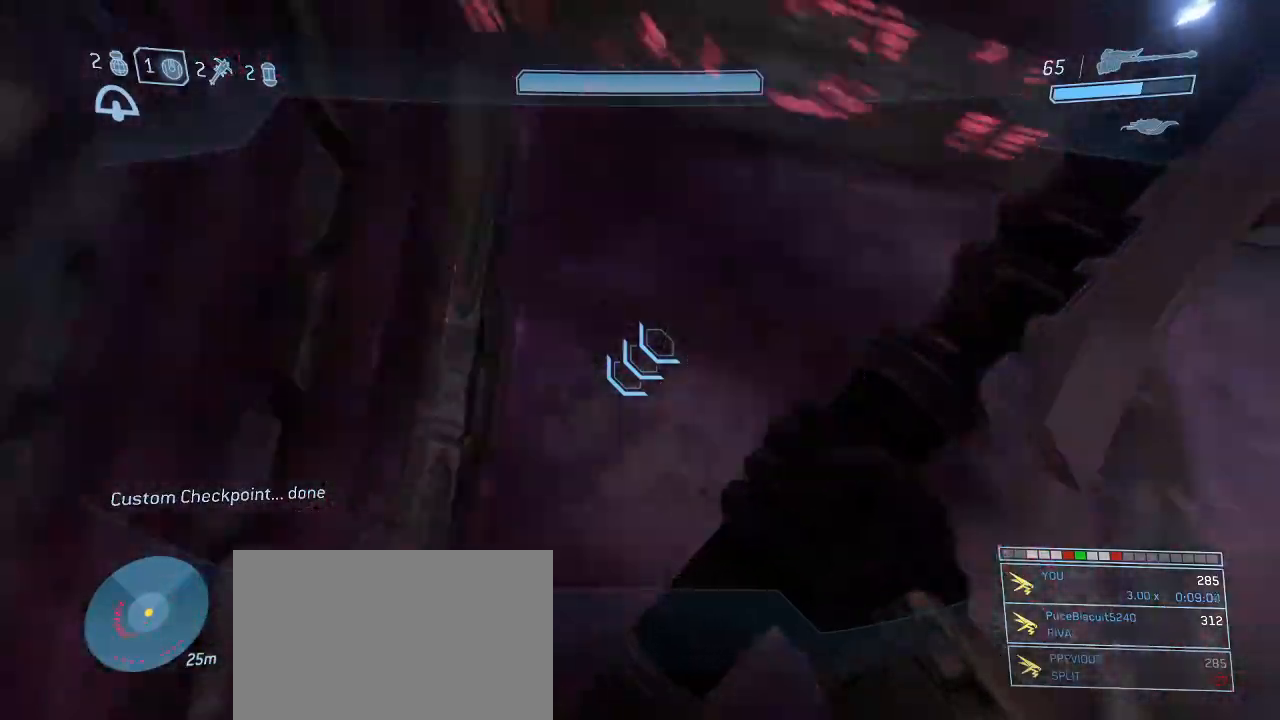
{"keys": ["s", "shift"], "mouse": ["left"], "events": [[17, "s", "down"], [17, "space", "up"], [117, "d", "up"], [117, "shift", "down"], [484, "mouse_left", "down"]]}
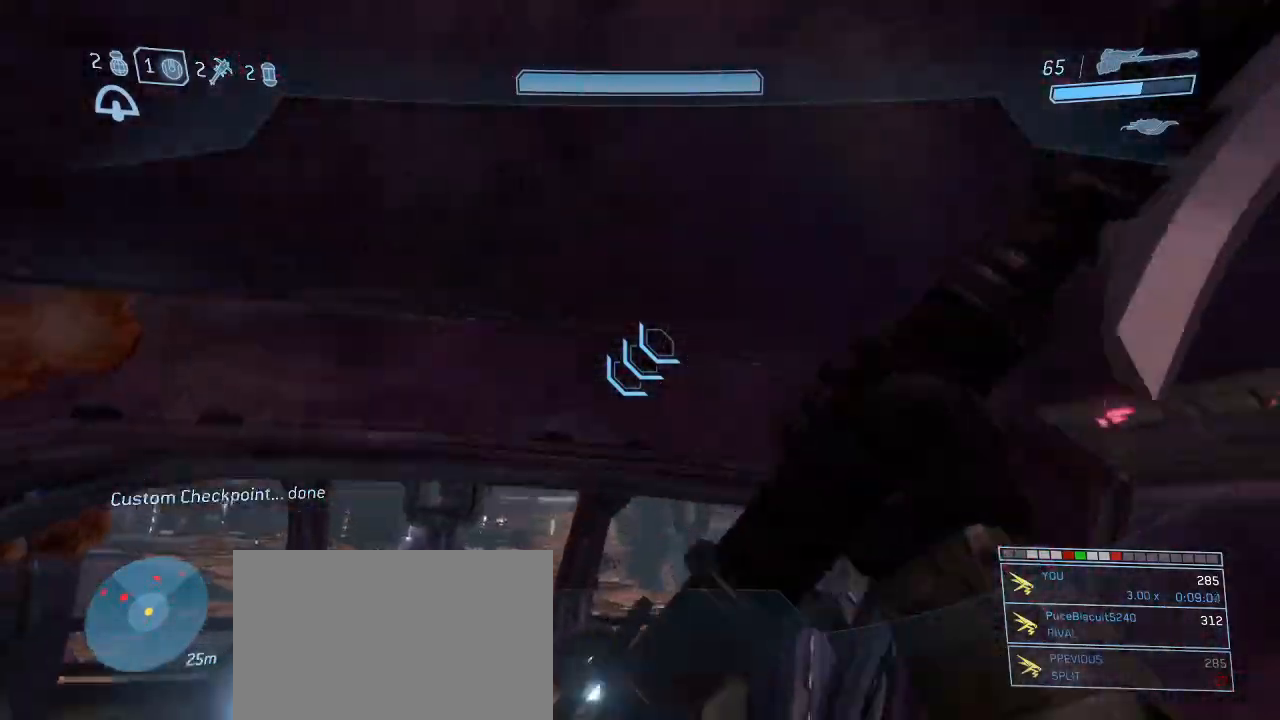
{"keys": ["d", "s", "shift", "space"], "mouse": [], "events": [[84, "mouse_left", "up"], [134, "d", "down"], [367, "space", "down"]]}
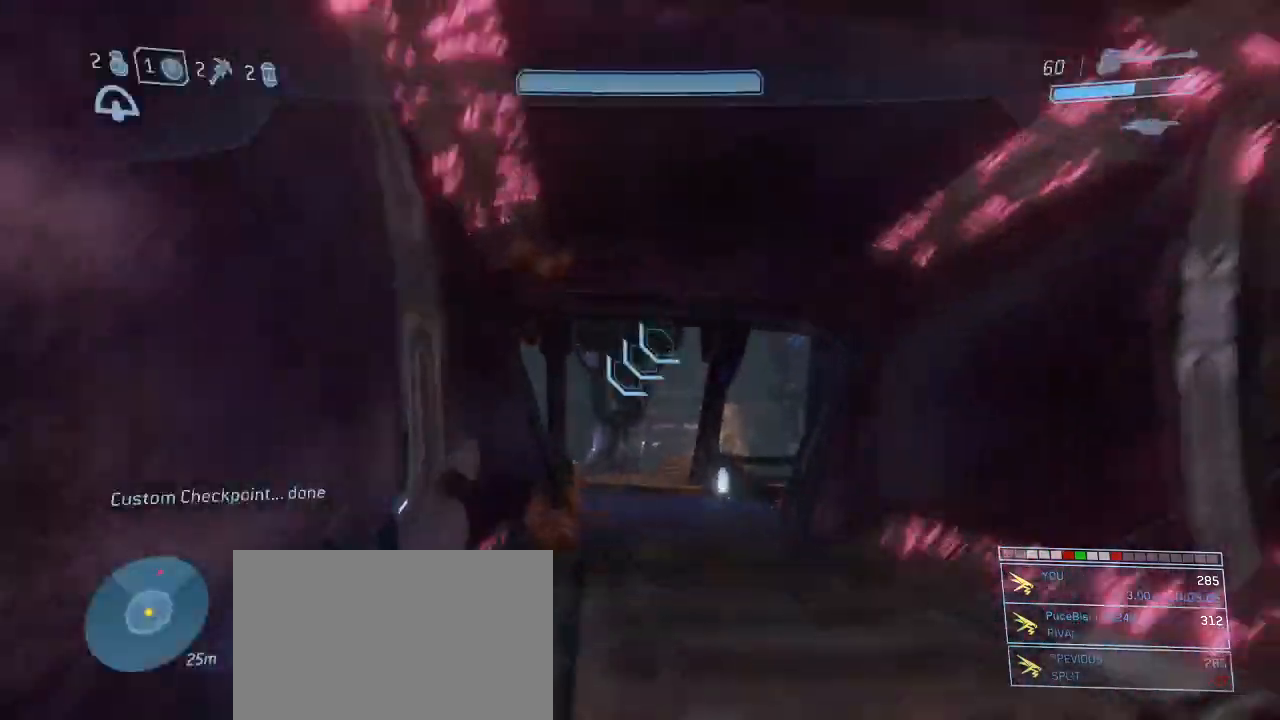
{"keys": ["d", "s", "shift"], "mouse": [], "events": [[334, "space", "up"]]}
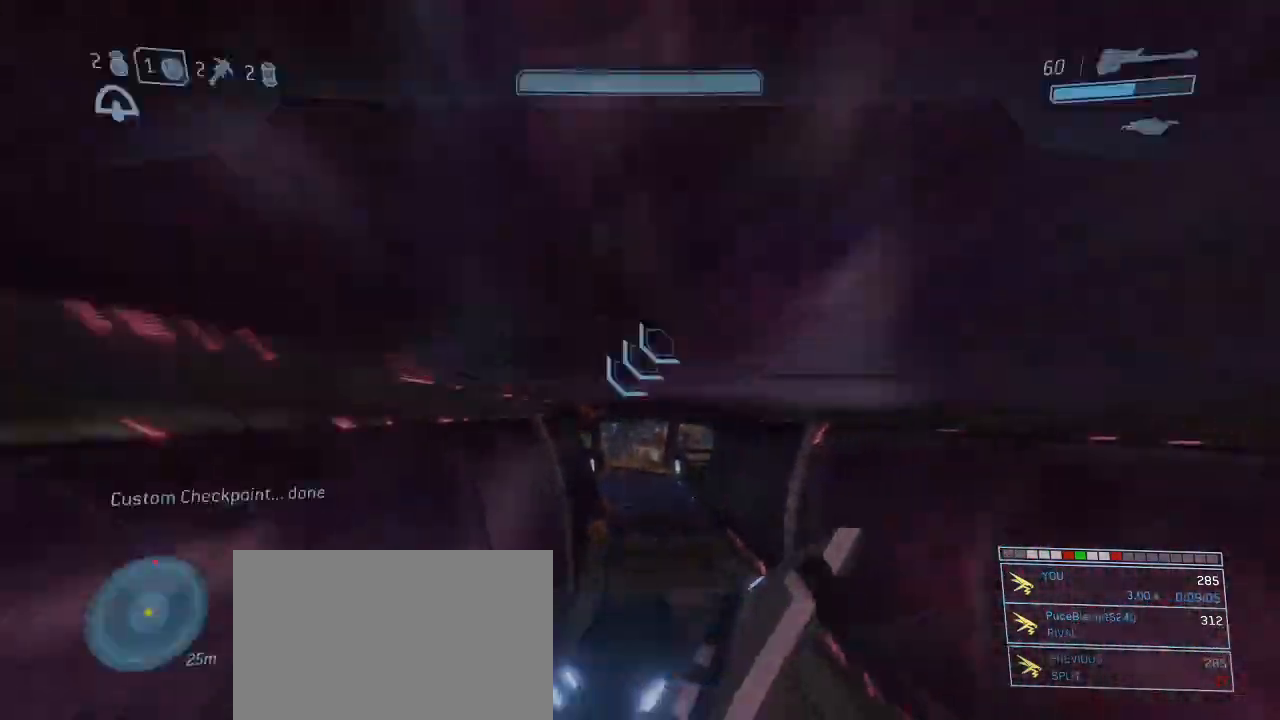
{"keys": ["d", "s", "shift"], "mouse": [], "events": [[300, "mouse_left", "down"], [350, "mouse_left", "up"], [434, "mouse_left", "down"], [484, "mouse_left", "up"]]}
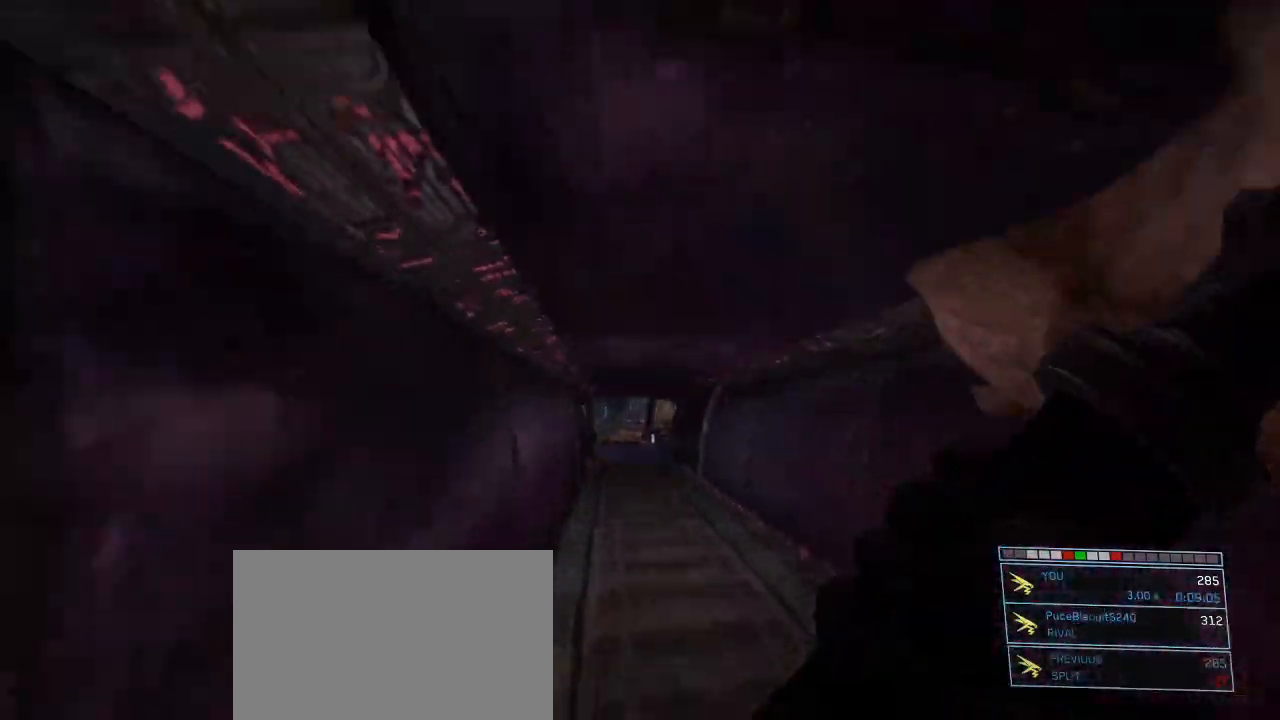
{"keys": ["s", "shift"], "mouse": [], "events": [[84, "mouse_left", "down"], [134, "mouse_left", "up"], [184, "mouse_left", "down"], [217, "space", "down"], [267, "mouse_left", "up"], [317, "d", "up"], [317, "space", "up"], [417, "space", "down"], [500, "space", "up"]]}
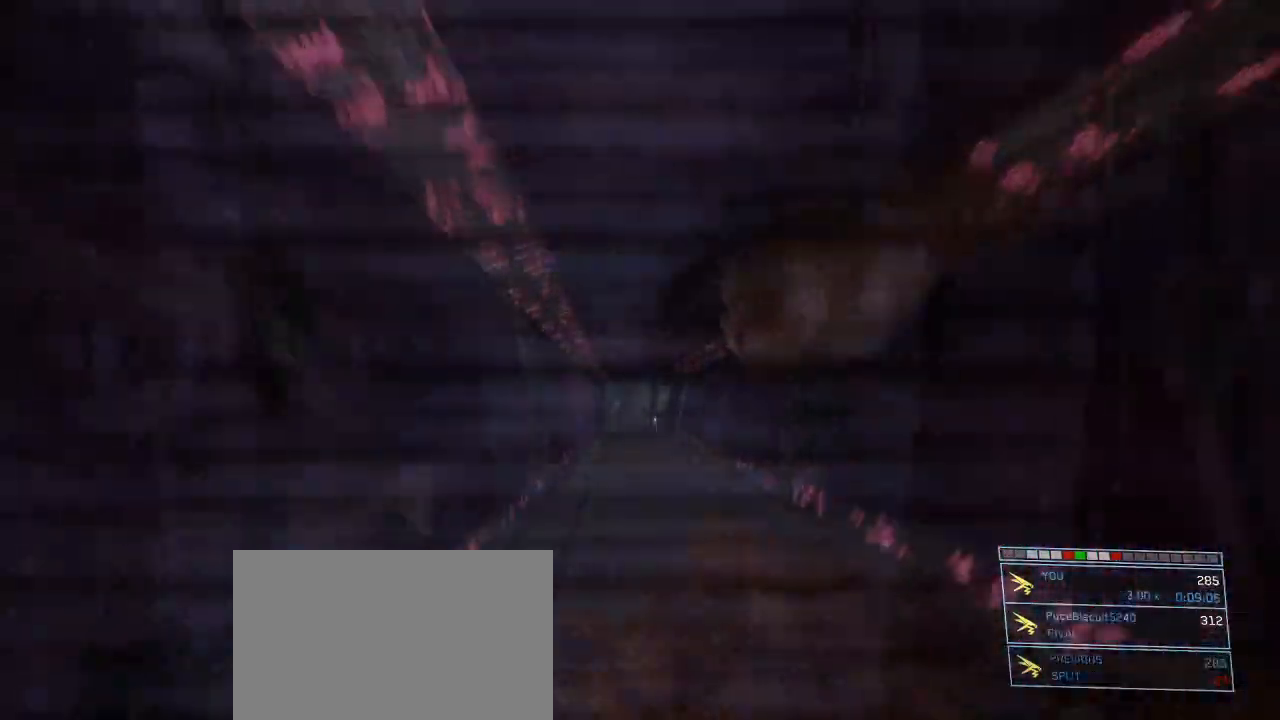
{"keys": ["a", "s", "shift"], "mouse": [], "events": [[50, "space", "down"], [150, "space", "up"], [234, "a", "down"]]}
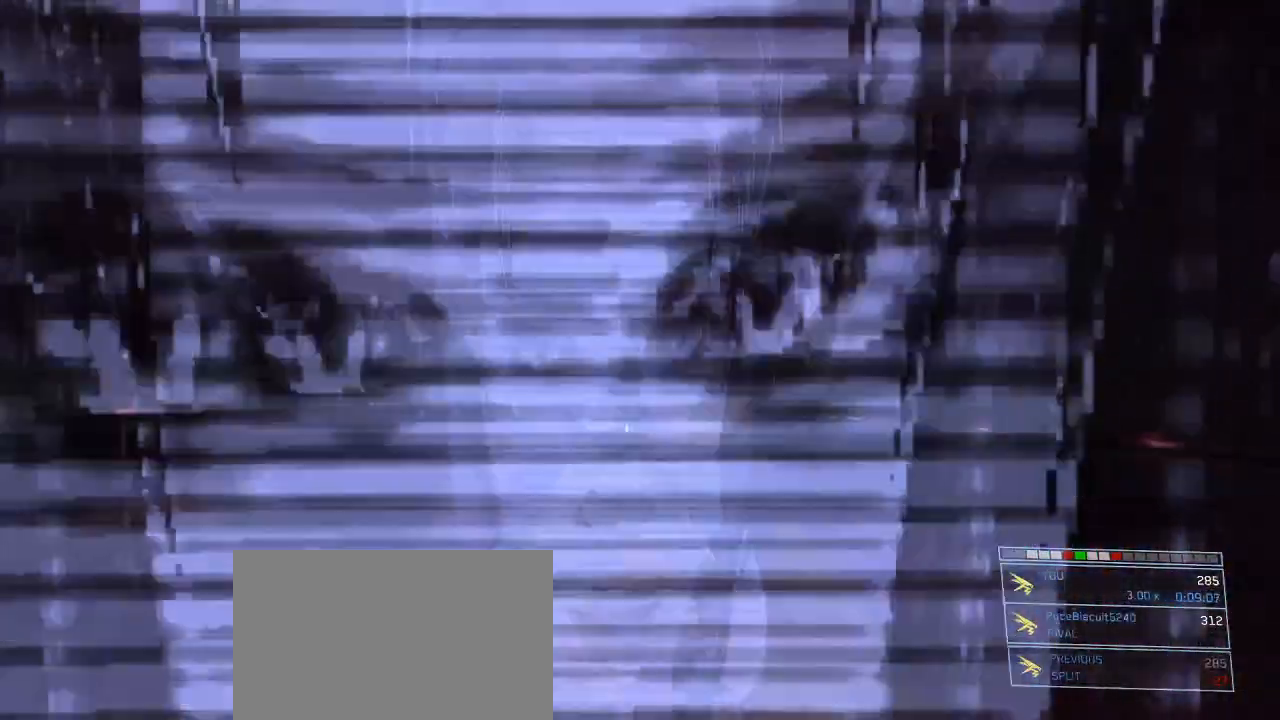
{"keys": ["a", "s", "shift"], "mouse": [], "events": []}
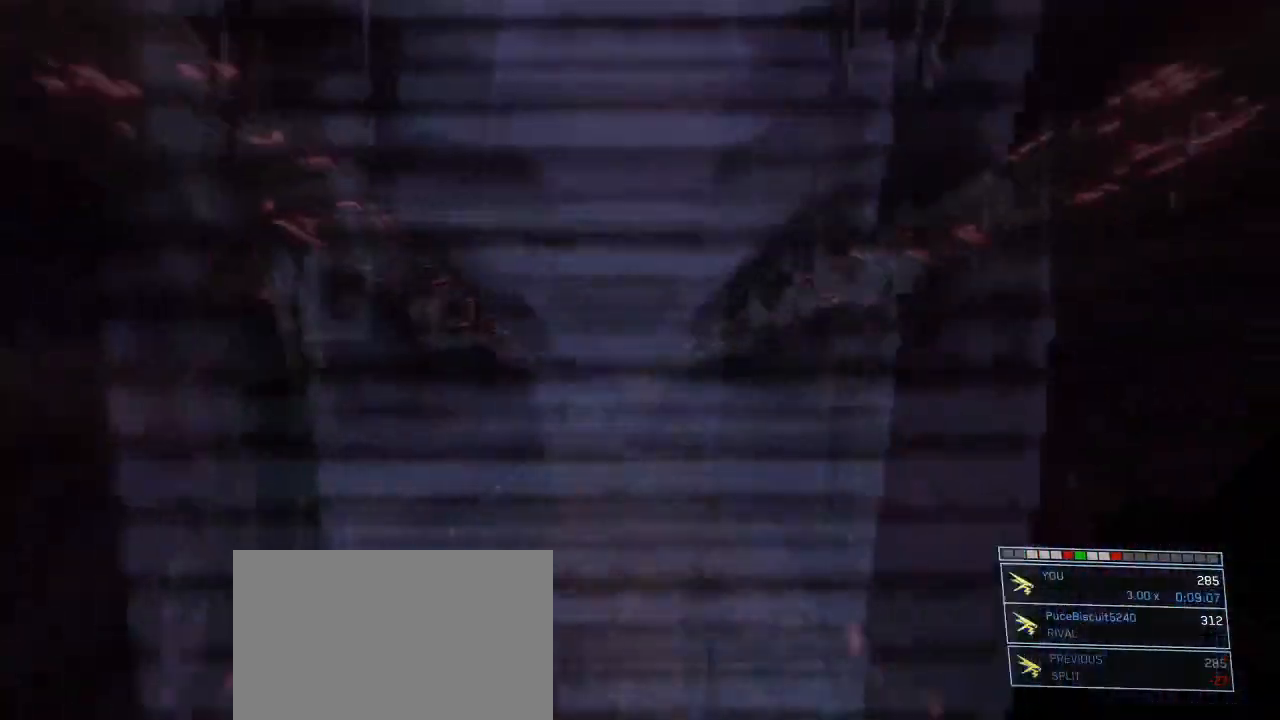
{"keys": ["a", "s", "shift", "space"], "mouse": [], "events": [[184, "space", "down"]]}
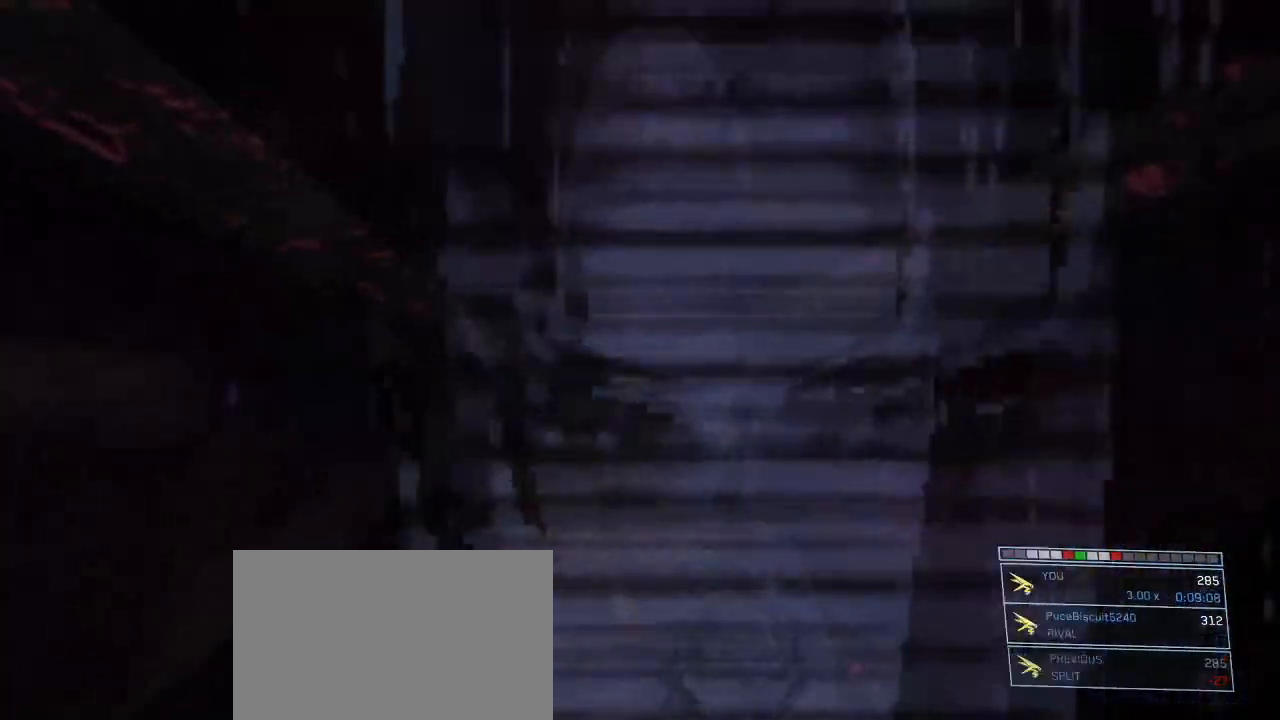
{"keys": ["s", "shift"], "mouse": [], "events": [[50, "space", "up"], [284, "a", "up"]]}
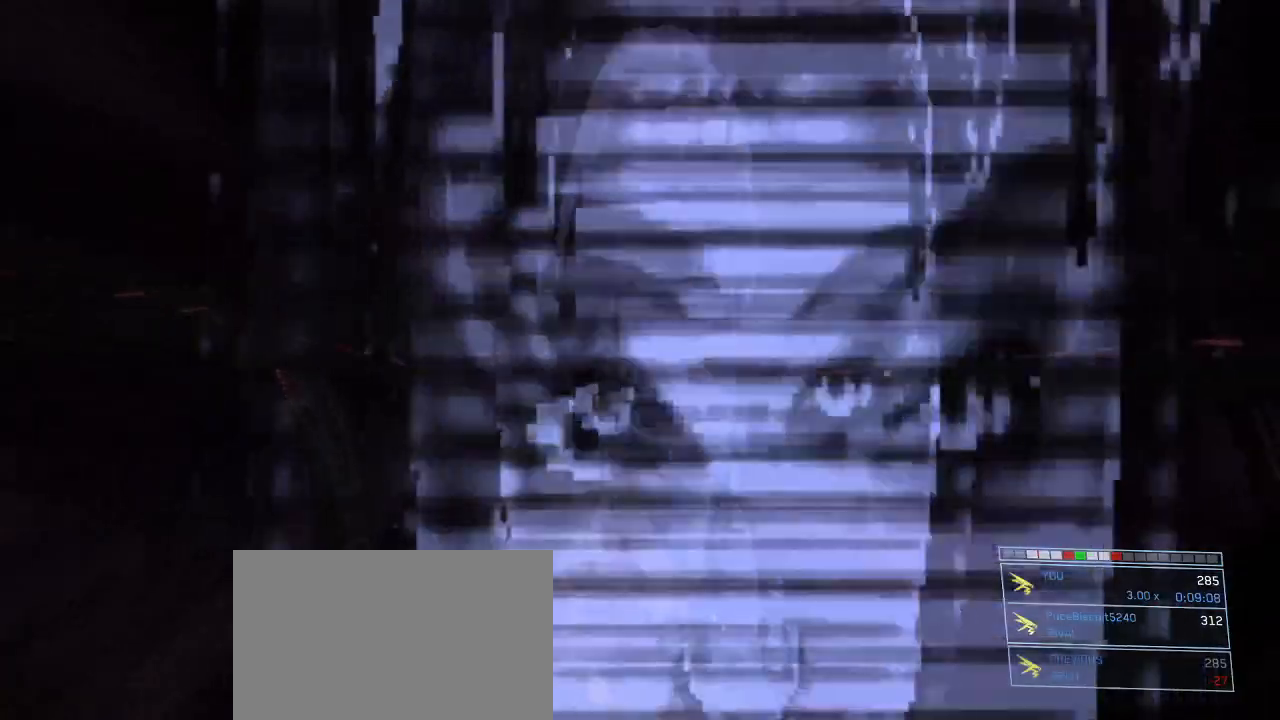
{"keys": ["a", "s", "shift"], "mouse": [], "events": [[167, "mouse_left", "down"], [250, "mouse_left", "up"], [350, "mouse_left", "down"], [400, "a", "down"], [434, "mouse_left", "up"]]}
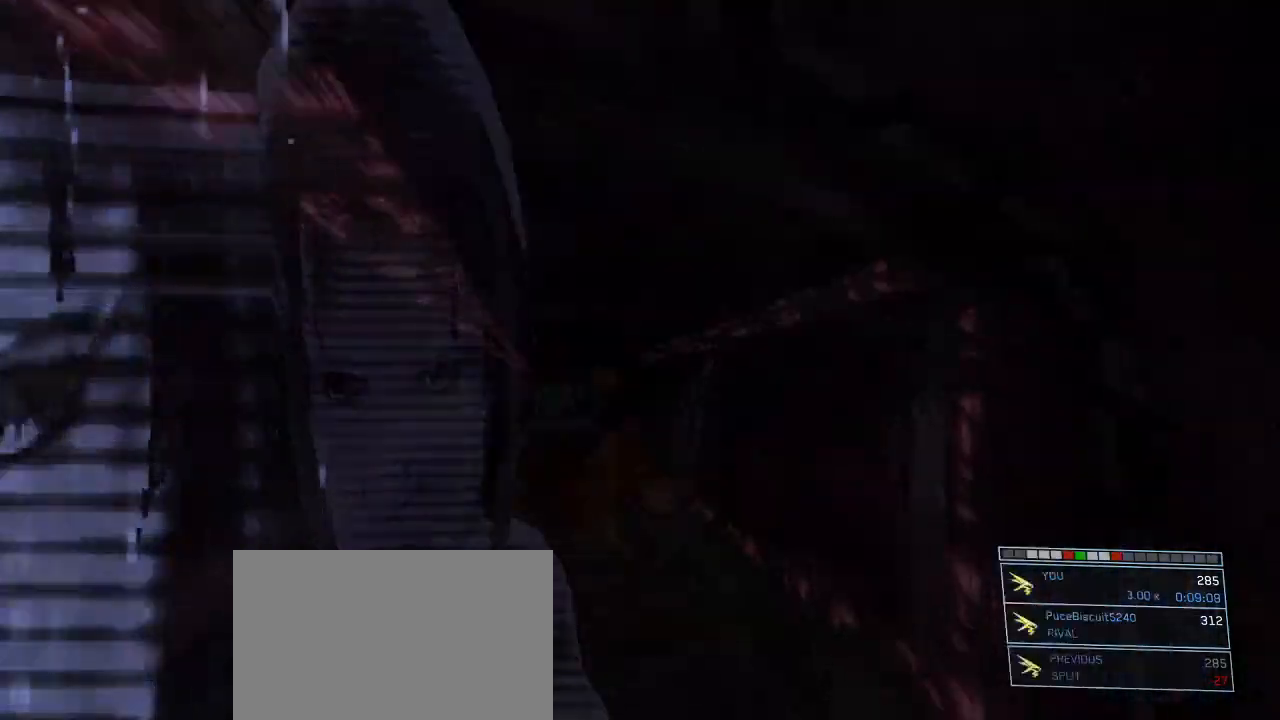
{"keys": ["a", "s", "shift", "space"], "mouse": [], "events": [[84, "a", "up"], [184, "space", "down"], [217, "a", "down"], [317, "space", "up"], [417, "space", "down"]]}
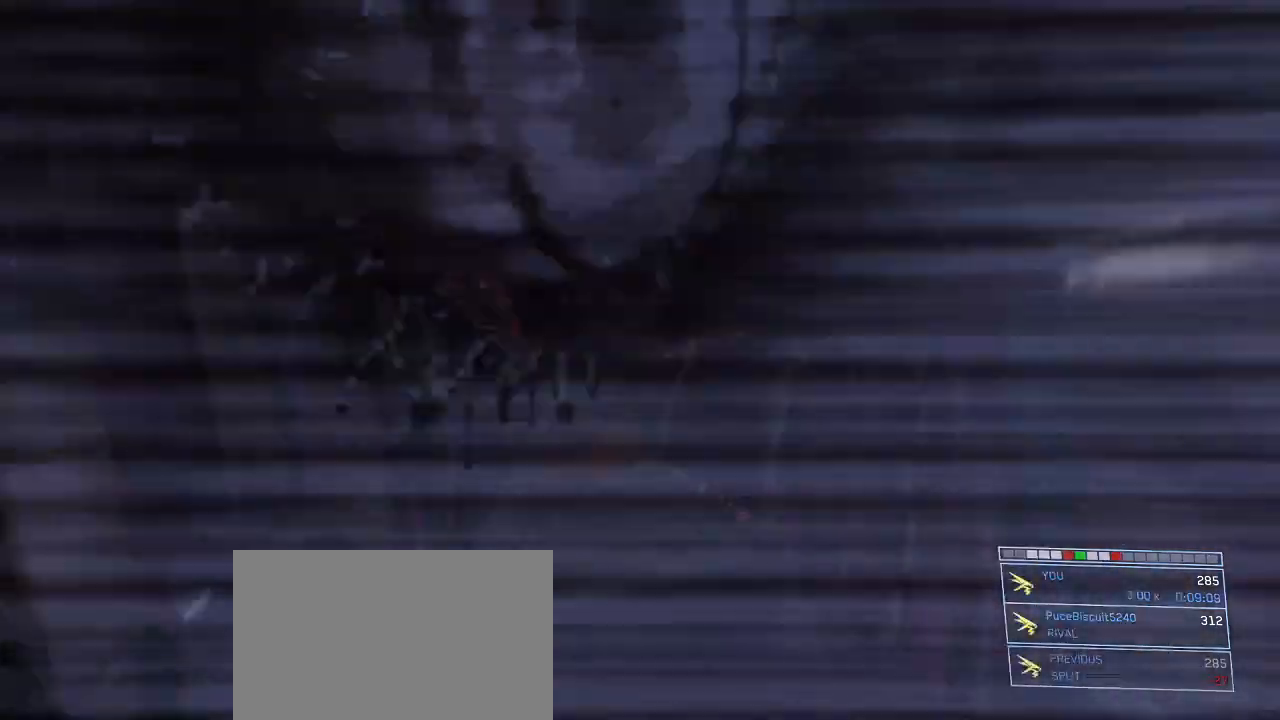
{"keys": ["a", "s", "shift"], "mouse": [], "events": [[100, "space", "up"], [284, "a", "up"], [467, "a", "down"]]}
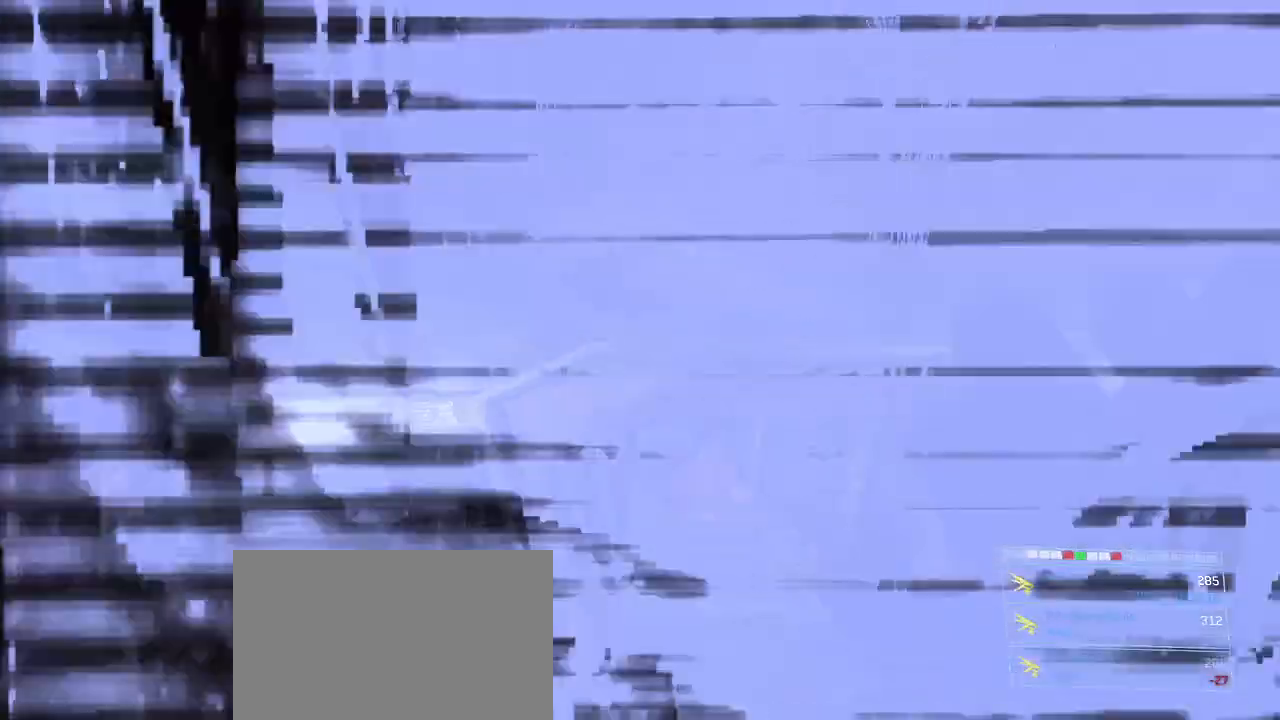
{"keys": ["s", "shift"], "mouse": [], "events": [[300, "a", "up"], [400, "mouse_left", "down"], [484, "mouse_left", "up"]]}
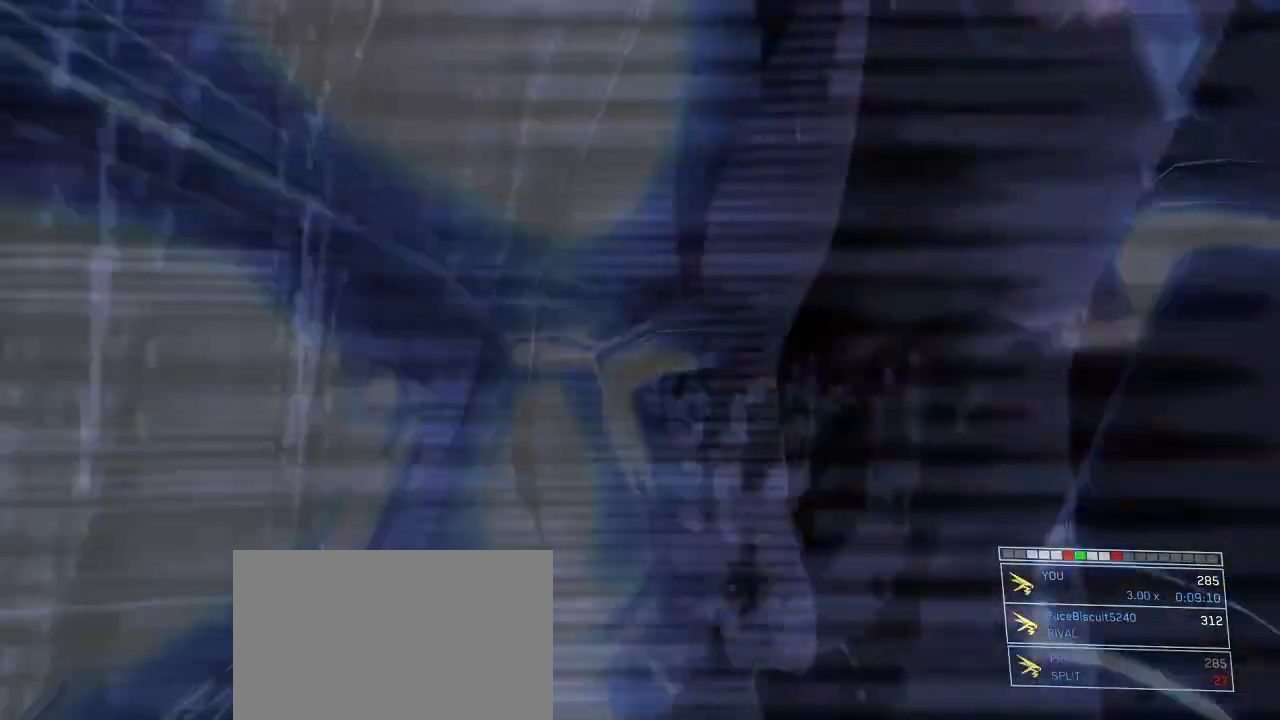
{"keys": ["s", "shift", "space"], "mouse": [], "events": [[84, "mouse_left", "down"], [184, "mouse_left", "up"], [217, "space", "down"], [317, "space", "up"], [417, "space", "down"]]}
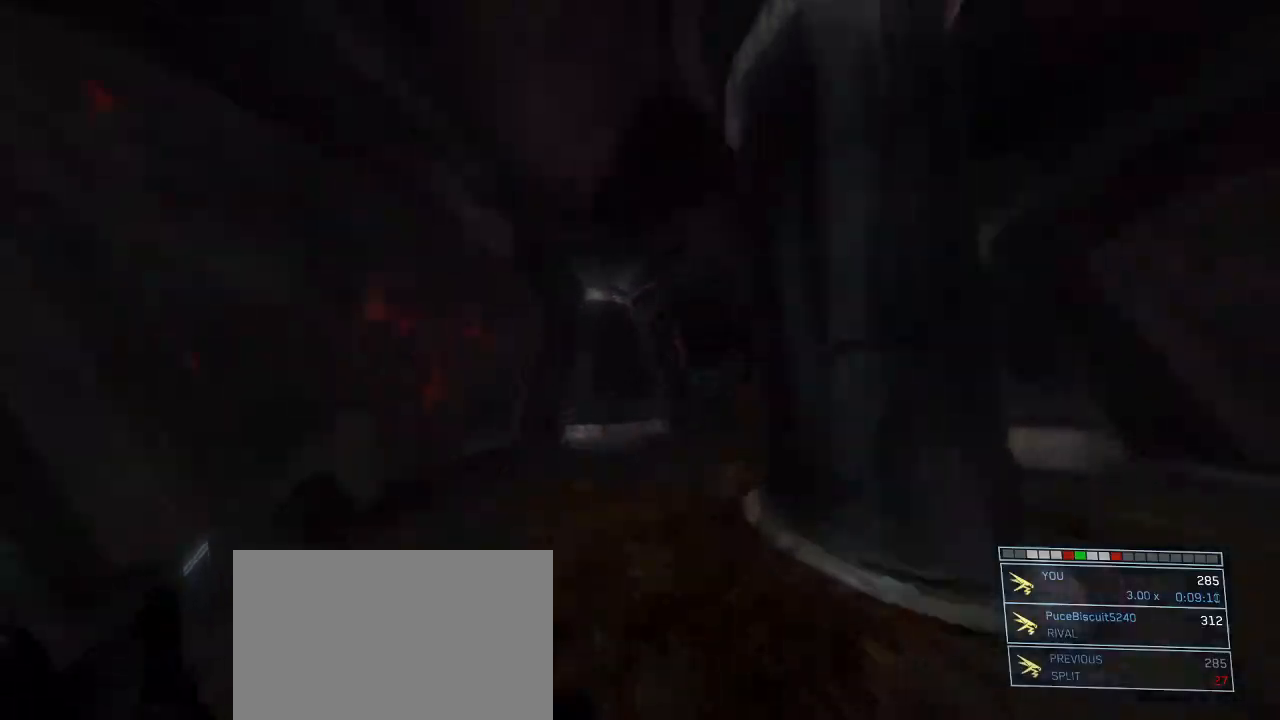
{"keys": ["s", "shift"], "mouse": [], "events": [[100, "space", "up"], [150, "space", "down"], [284, "space", "up"]]}
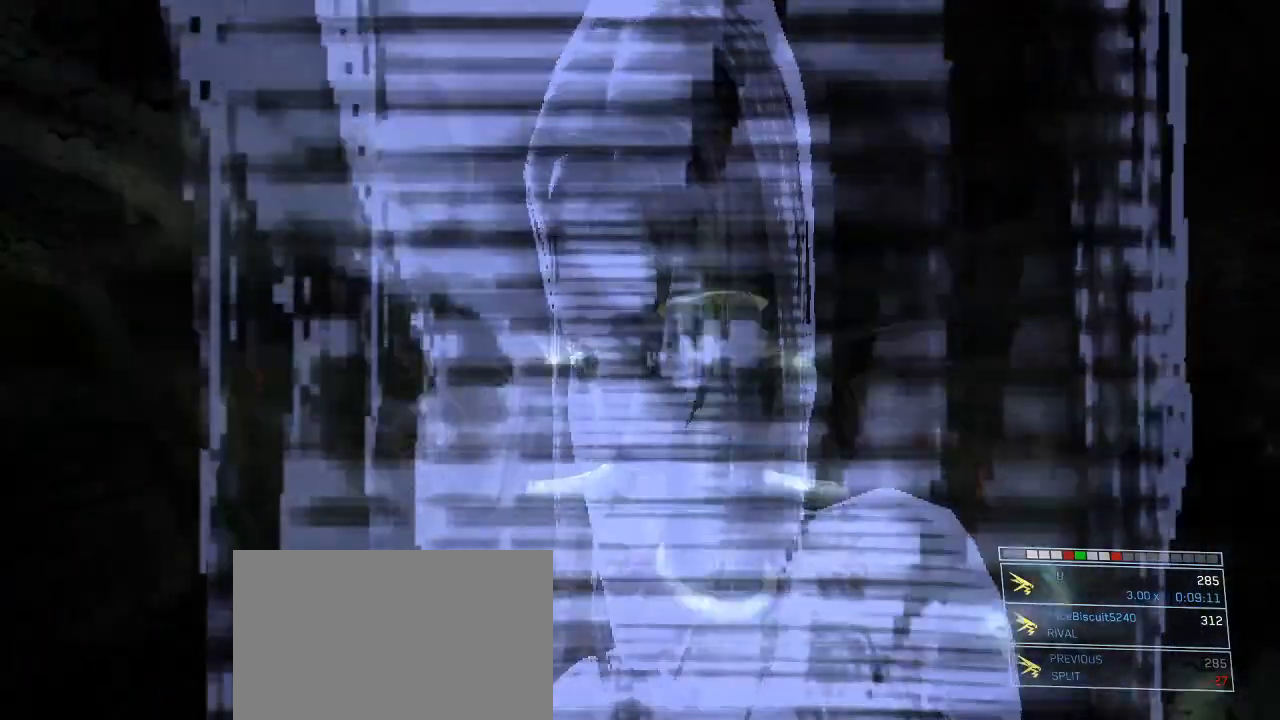
{"keys": ["s", "shift", "space"], "mouse": [], "events": [[167, "mouse_left", "down"], [217, "mouse_left", "up"], [250, "space", "down"], [300, "mouse_left", "down"], [400, "mouse_left", "up"], [400, "space", "up"], [484, "space", "down"]]}
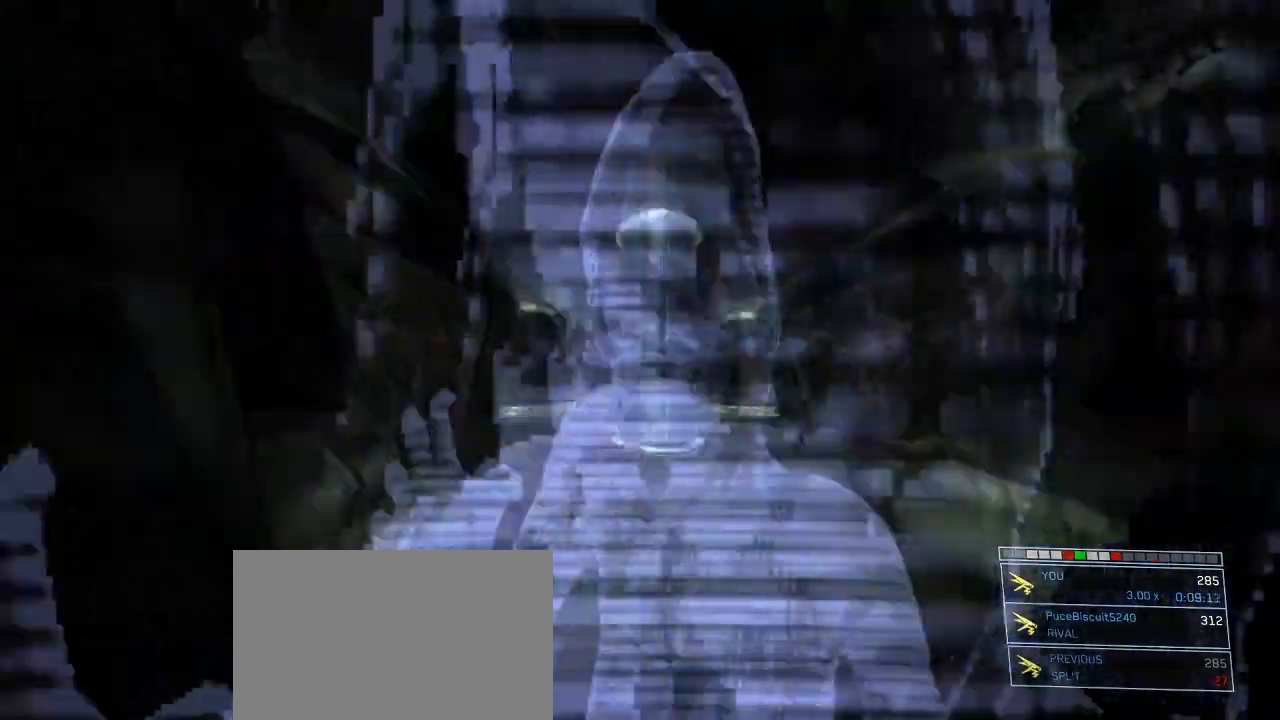
{"keys": ["s", "shift"], "mouse": ["left"], "events": [[84, "space", "up"], [134, "space", "down"], [217, "mouse_left", "down"], [217, "space", "up"], [267, "mouse_left", "up"], [367, "mouse_left", "down"], [417, "space", "down"], [450, "mouse_left", "up"], [484, "mouse_left", "down"], [500, "space", "up"]]}
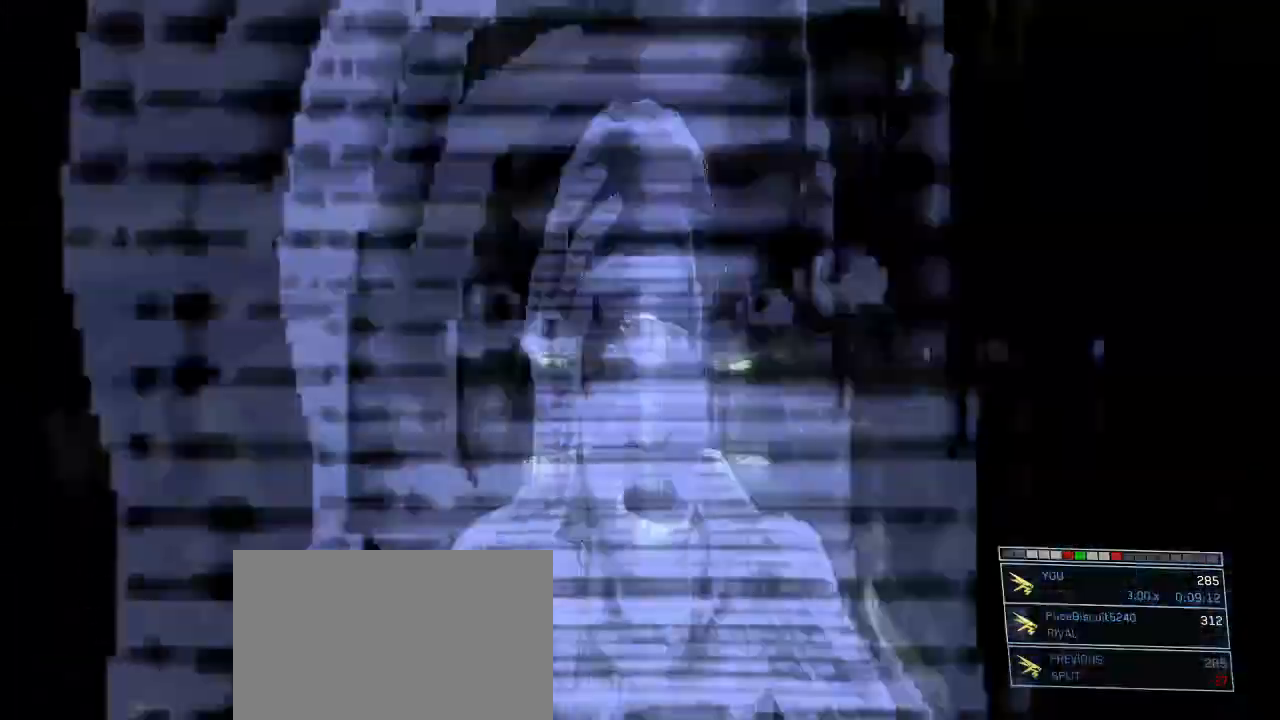
{"keys": ["s", "shift", "space"], "mouse": [], "events": [[100, "mouse_left", "up"], [100, "space", "down"], [200, "mouse_left", "down"], [200, "space", "up"], [284, "mouse_left", "up"], [284, "space", "down"], [384, "space", "up"], [467, "space", "down"]]}
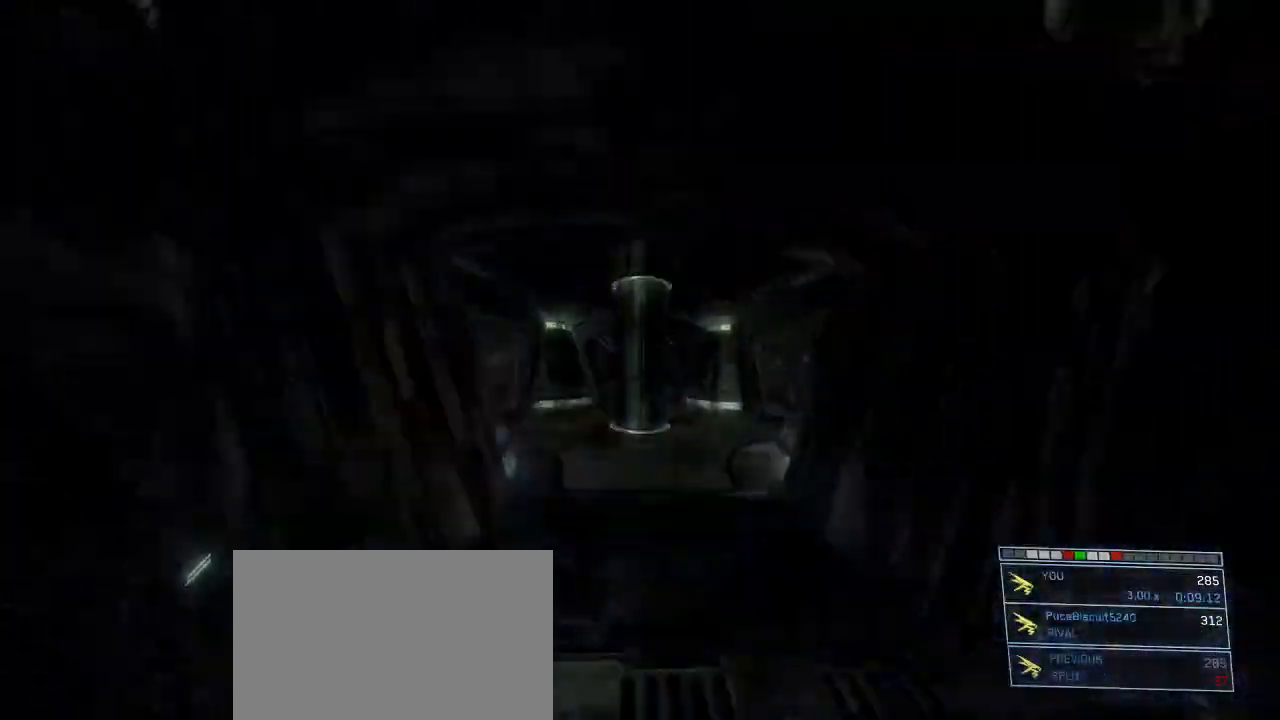
{"keys": ["s", "shift"], "mouse": [], "events": [[67, "space", "up"], [167, "space", "down"], [300, "space", "up"]]}
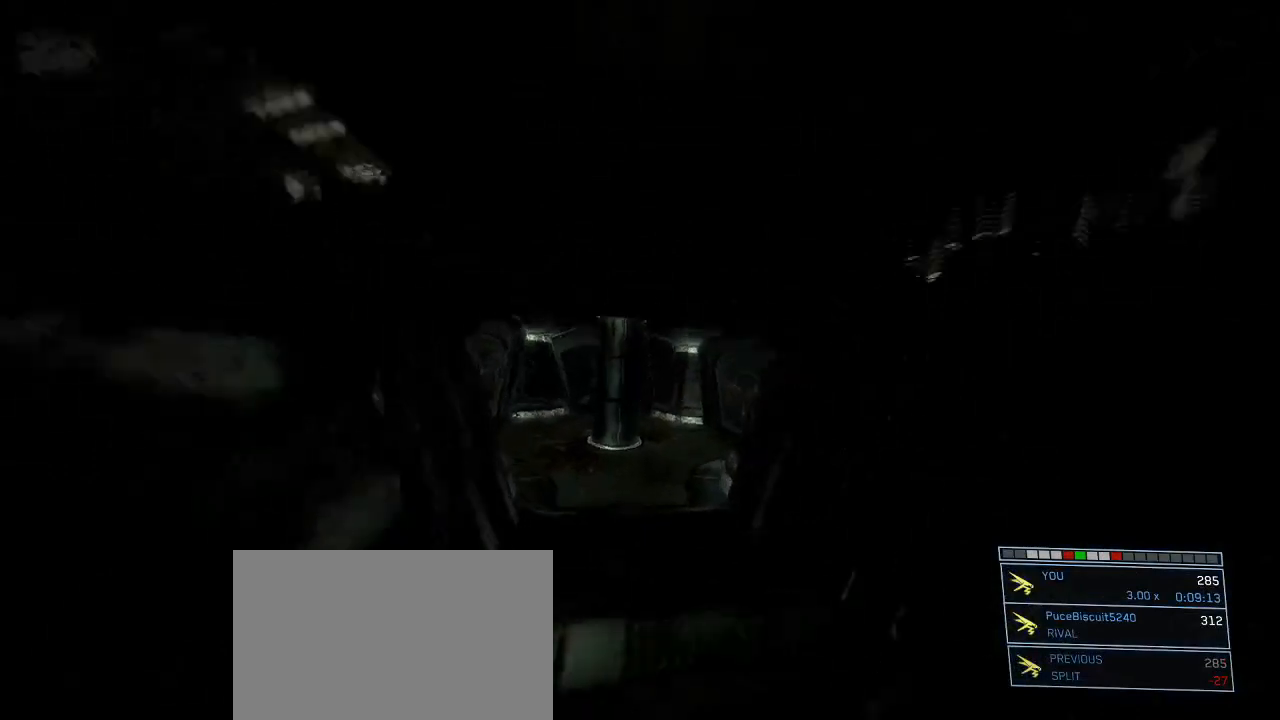
{"keys": ["d", "s", "shift"], "mouse": [], "events": [[267, "mouse_left", "down"], [367, "mouse_left", "up"], [417, "d", "down"], [417, "mouse_left", "down"], [500, "mouse_left", "up"]]}
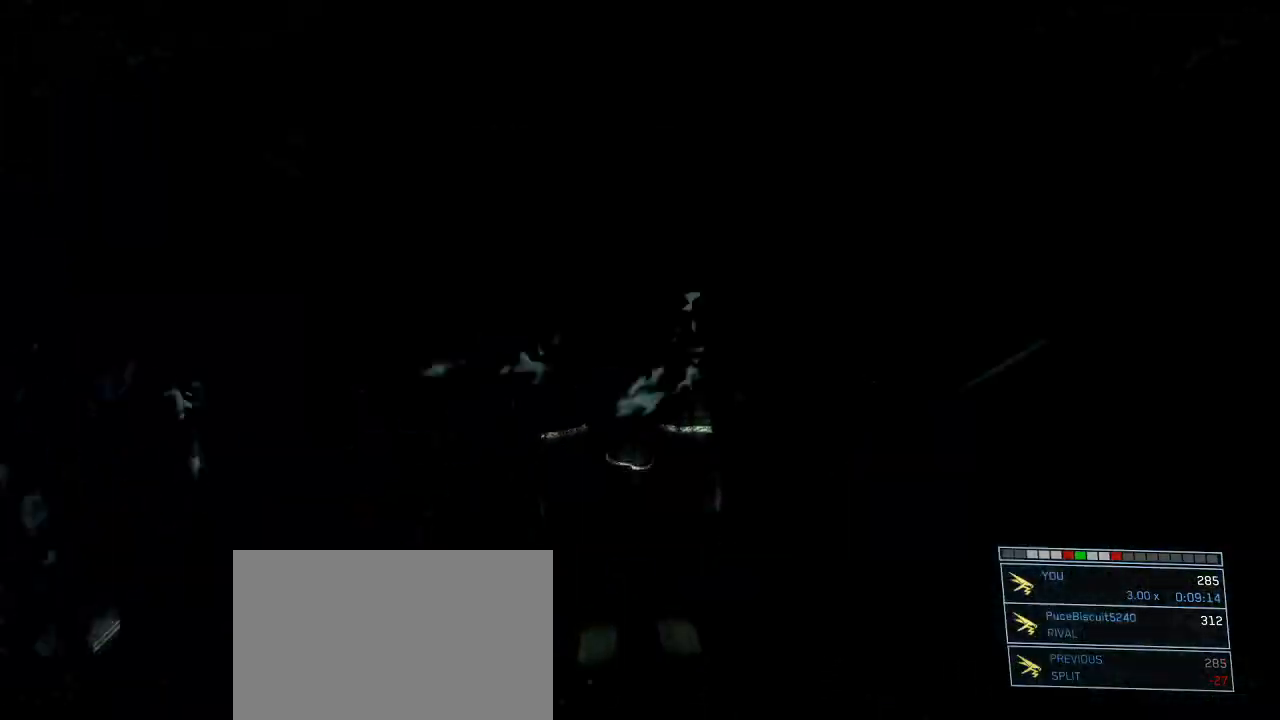
{"keys": ["s", "shift"], "mouse": [], "events": [[50, "mouse_left", "down"], [150, "mouse_left", "up"], [234, "mouse_left", "down"], [334, "mouse_left", "up"], [434, "d", "up"]]}
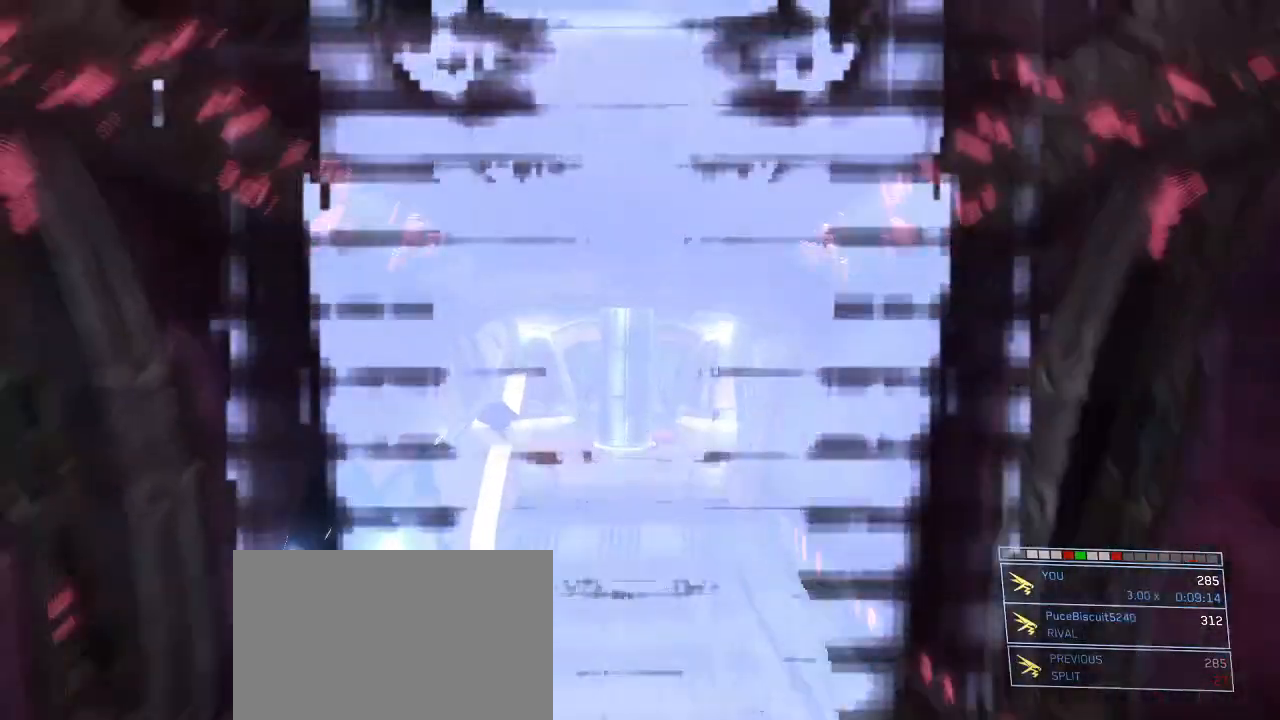
{"keys": ["s", "shift"], "mouse": [], "events": [[300, "space", "down"], [484, "space", "up"]]}
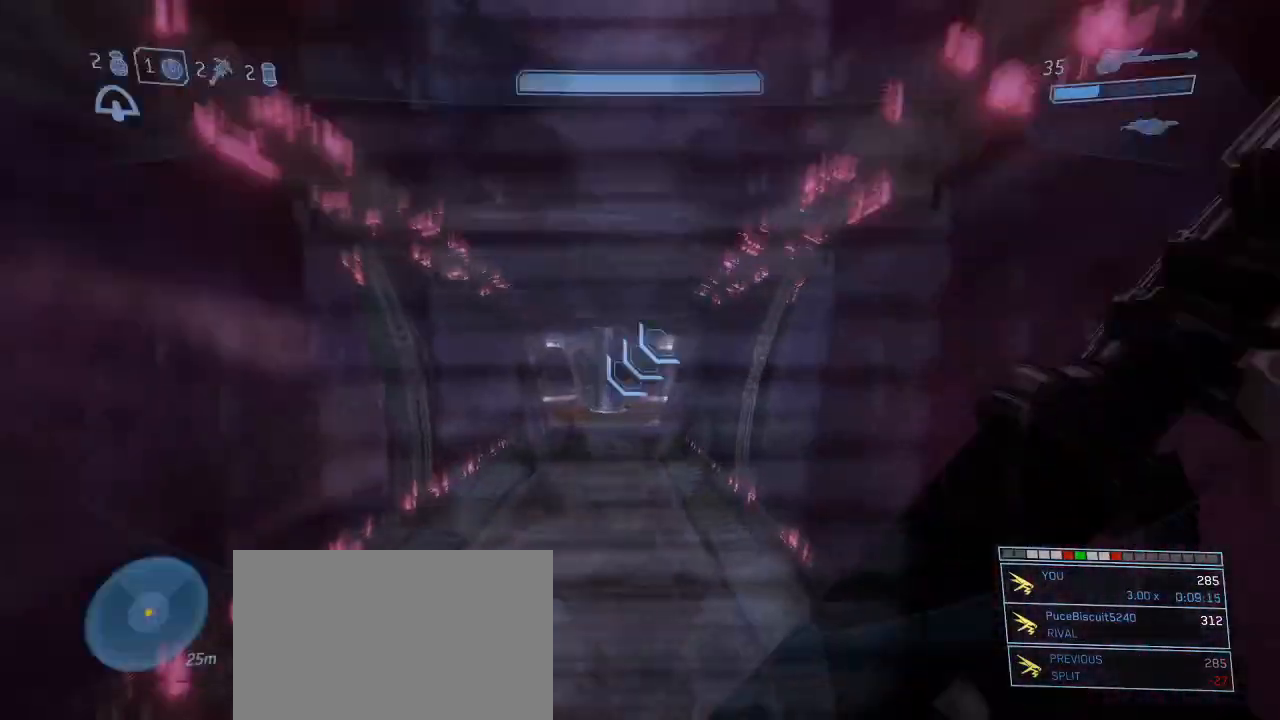
{"keys": ["d", "s", "shift"], "mouse": [], "events": [[134, "d", "down"], [417, "mouse_left", "down"], [500, "mouse_left", "up"]]}
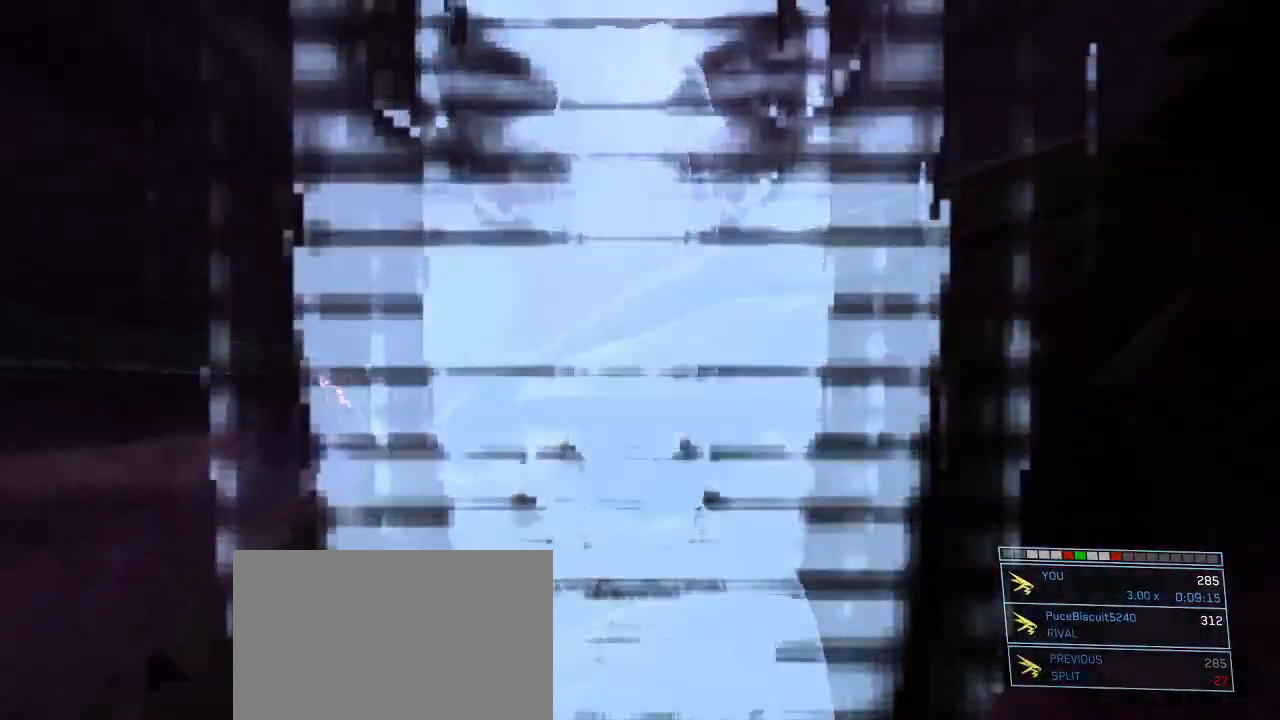
{"keys": ["s", "shift"], "mouse": [], "events": [[100, "mouse_left", "down"], [184, "mouse_left", "up"], [234, "mouse_left", "down"], [334, "mouse_left", "up"], [384, "d", "up"]]}
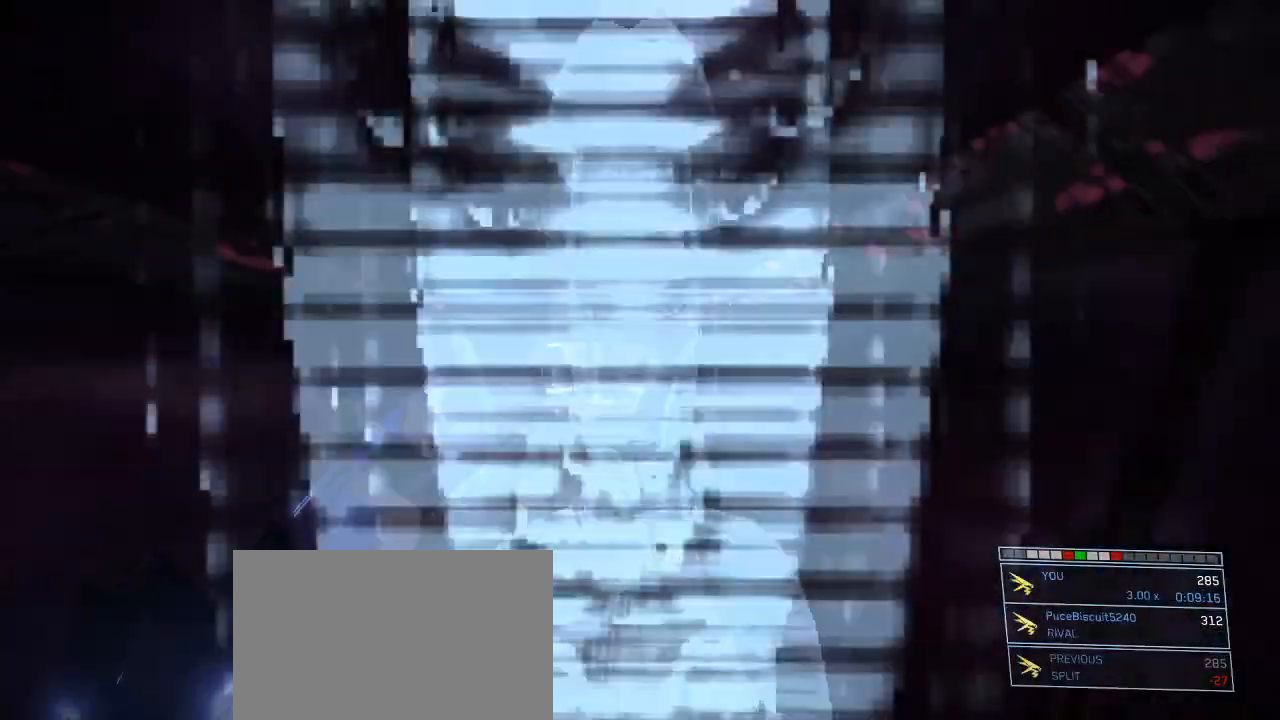
{"keys": ["s", "shift", "space"], "mouse": [], "events": [[350, "space", "down"]]}
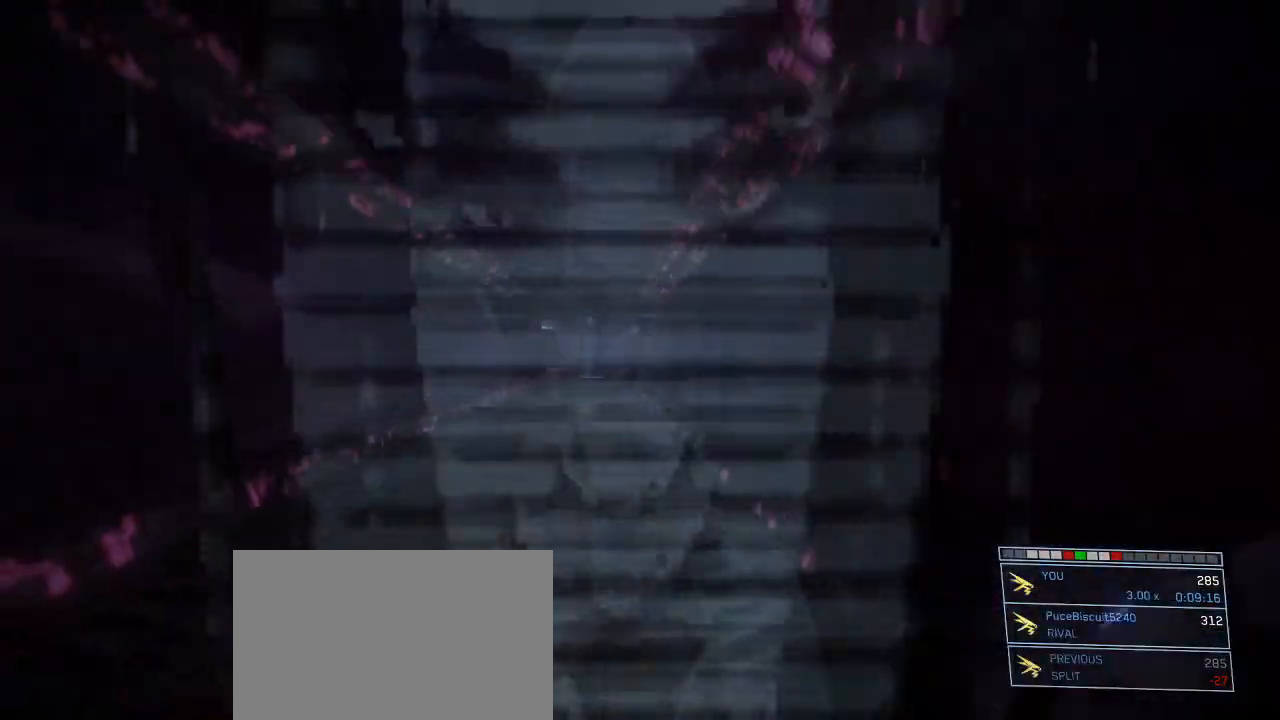
{"keys": ["a", "shift"], "mouse": [], "events": [[184, "a", "down"], [217, "space", "up"], [450, "s", "up"]]}
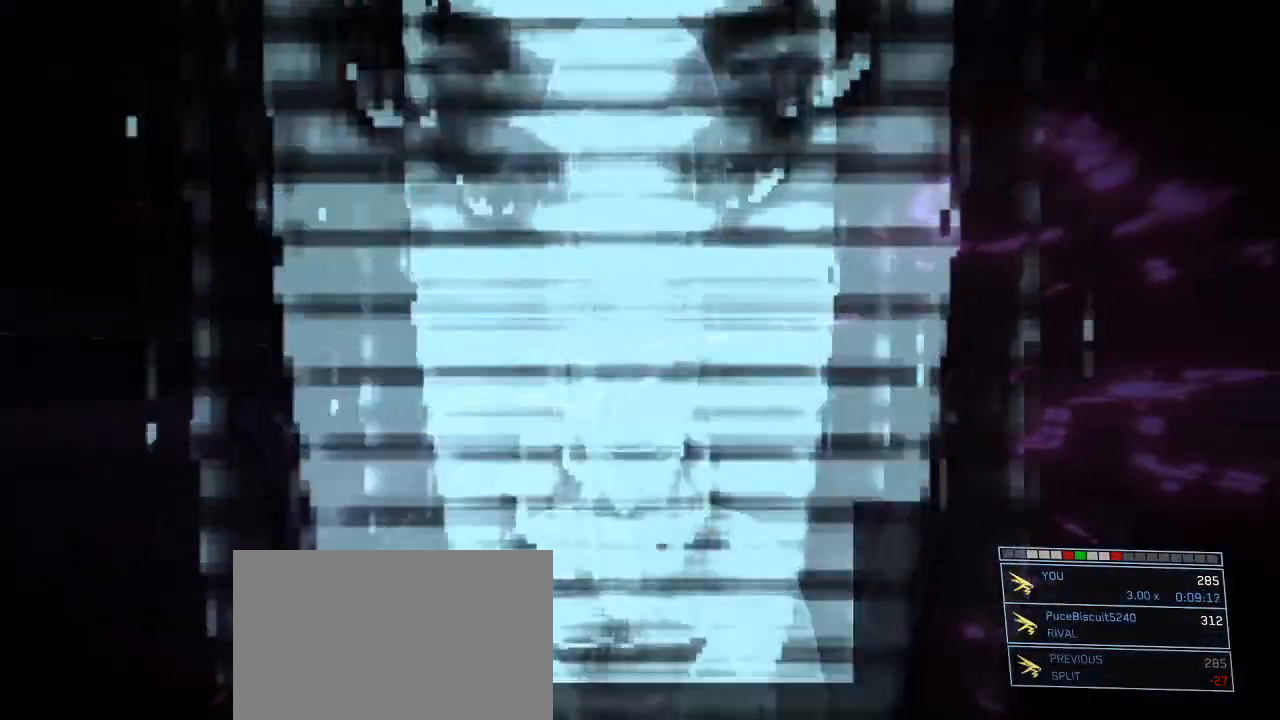
{"keys": ["w"], "mouse": [], "events": [[100, "mouse_left", "down"], [200, "mouse_left", "up"], [234, "mouse_left", "down"], [284, "w", "down"], [334, "mouse_left", "up"], [384, "a", "up"], [384, "shift", "up"]]}
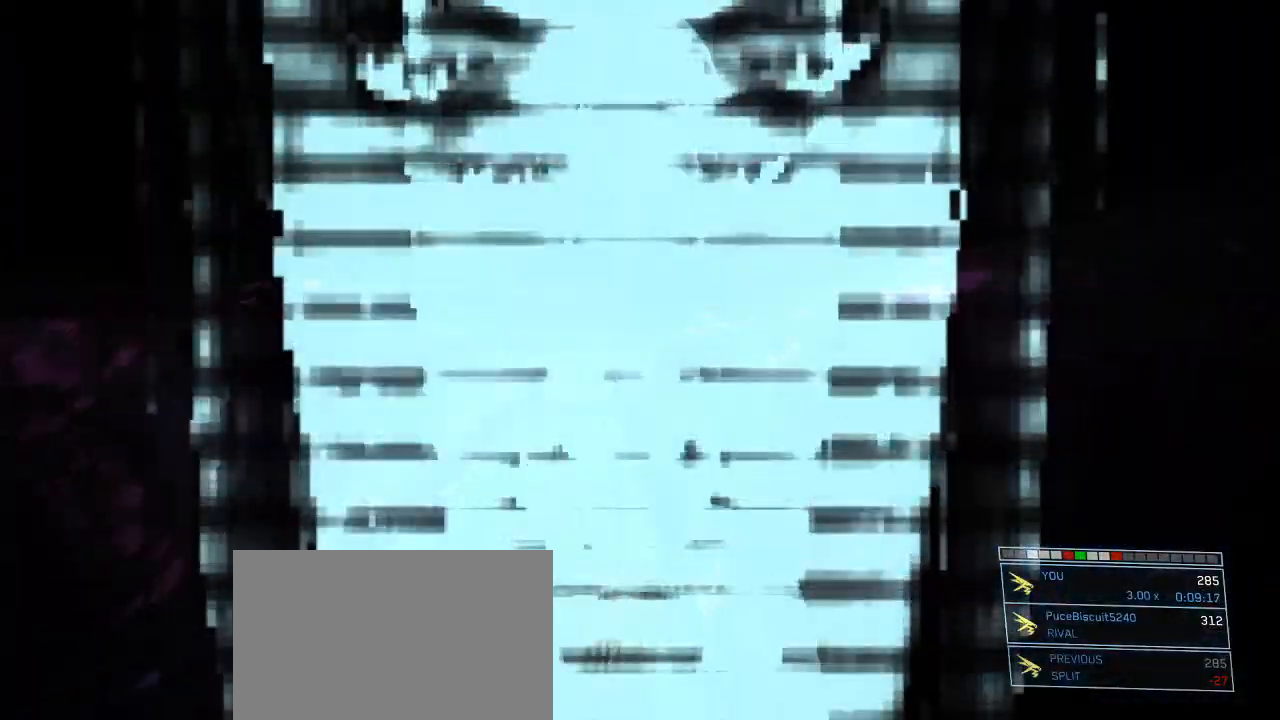
{"keys": ["w"], "mouse": [], "events": []}